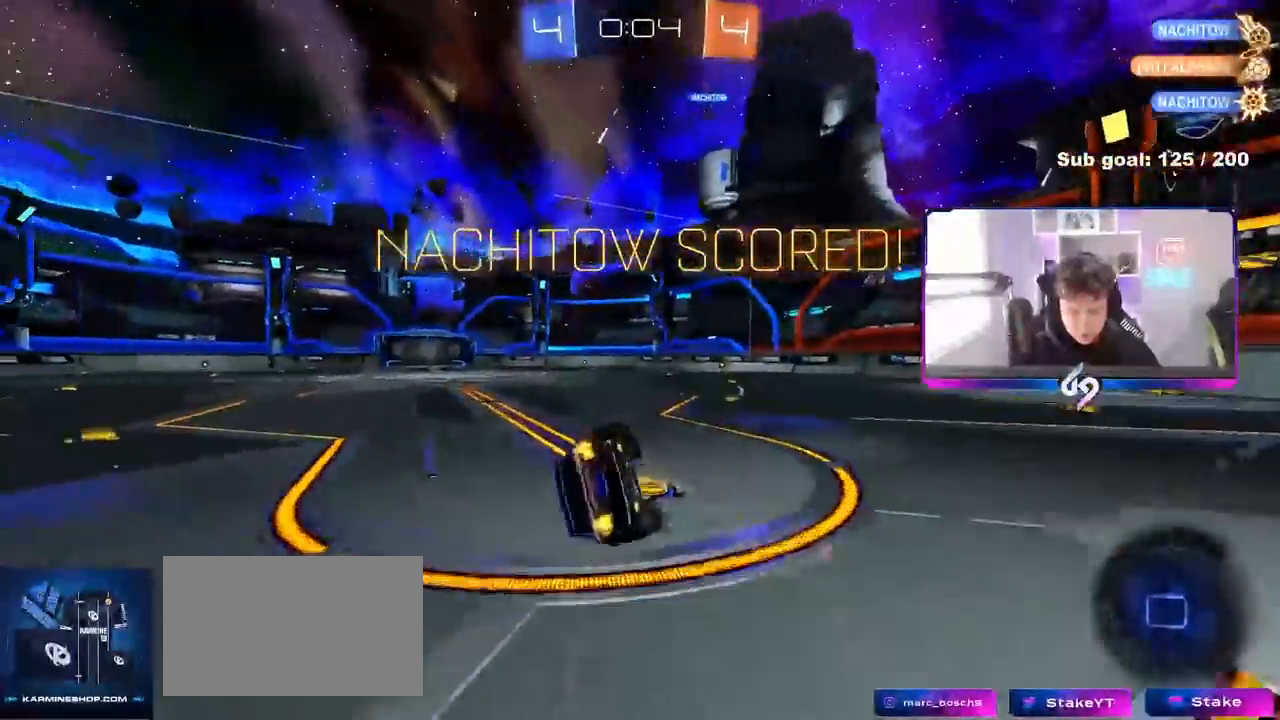
Gameplay with keyboard and mouse; each line is a JSON object with the keys and mouse buttons held at the frame after it. "events" lists presses ("down") and releases ("up") of "1", "2", "3", "4", "5", "a", "alt", "c", "caps_lock", "ctrl", "d", "e", "f", "g", "q", "r", "s", "shift", "space", "t", "tab", "v", "w", "x", "z", "mouse_left", "mouse_wheel" and "mouse_right" between this image and that frame as [ms after this image, input, new state], when the widget could be followed in between. "mouse_left", "mouse_wheel", "mouse_right" = the "left", "wheel", "right" buttons of the "mouse" list. No other keys are recorded. "wheel" means that the mouse wheel is clicked or scrolled. "mouse_move" is the direction in which the mouse moves at that frame (one of eight, or "still"), when it could be read.
{"keys": ["a", "shift"], "mouse": ["left"], "mouse_move": "still", "events": [[117, "s", "up"], [250, "s", "down"], [483, "s", "up"]]}
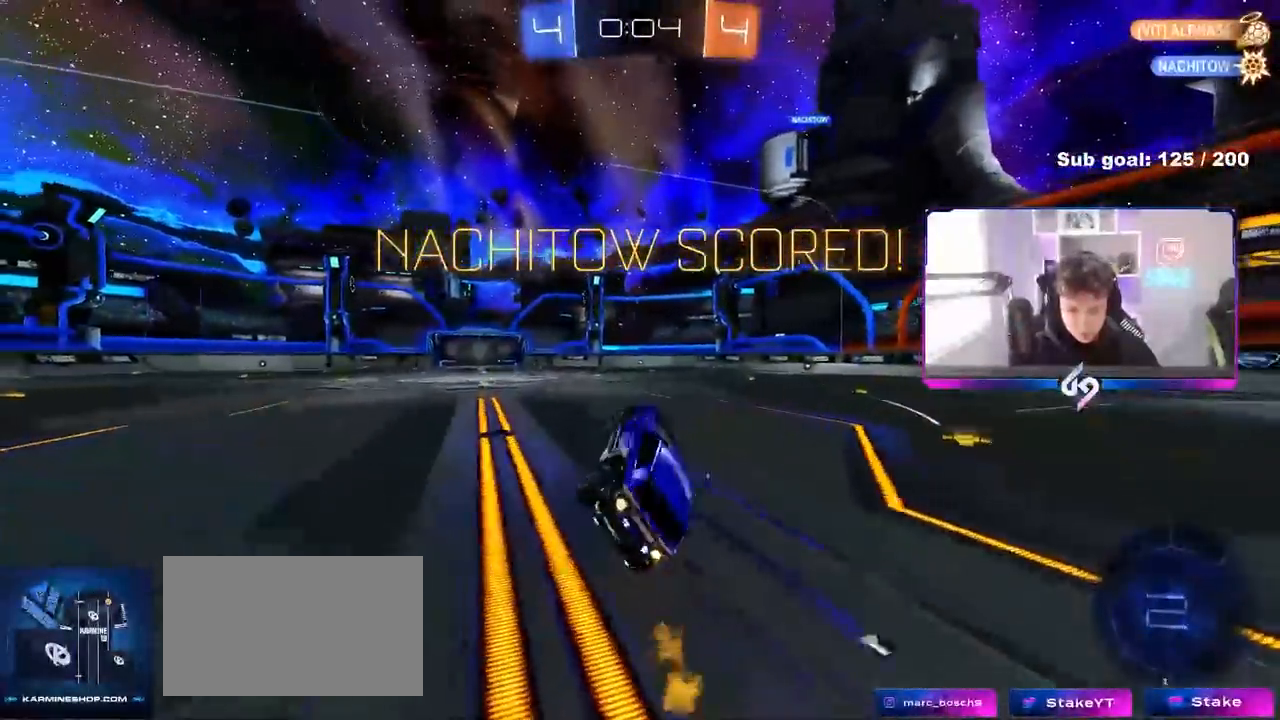
{"keys": ["w"], "mouse": [], "mouse_move": "still", "events": [[33, "shift", "up"], [83, "a", "up"], [133, "mouse_left", "up"], [133, "w", "down"], [267, "w", "up"], [400, "w", "down"]]}
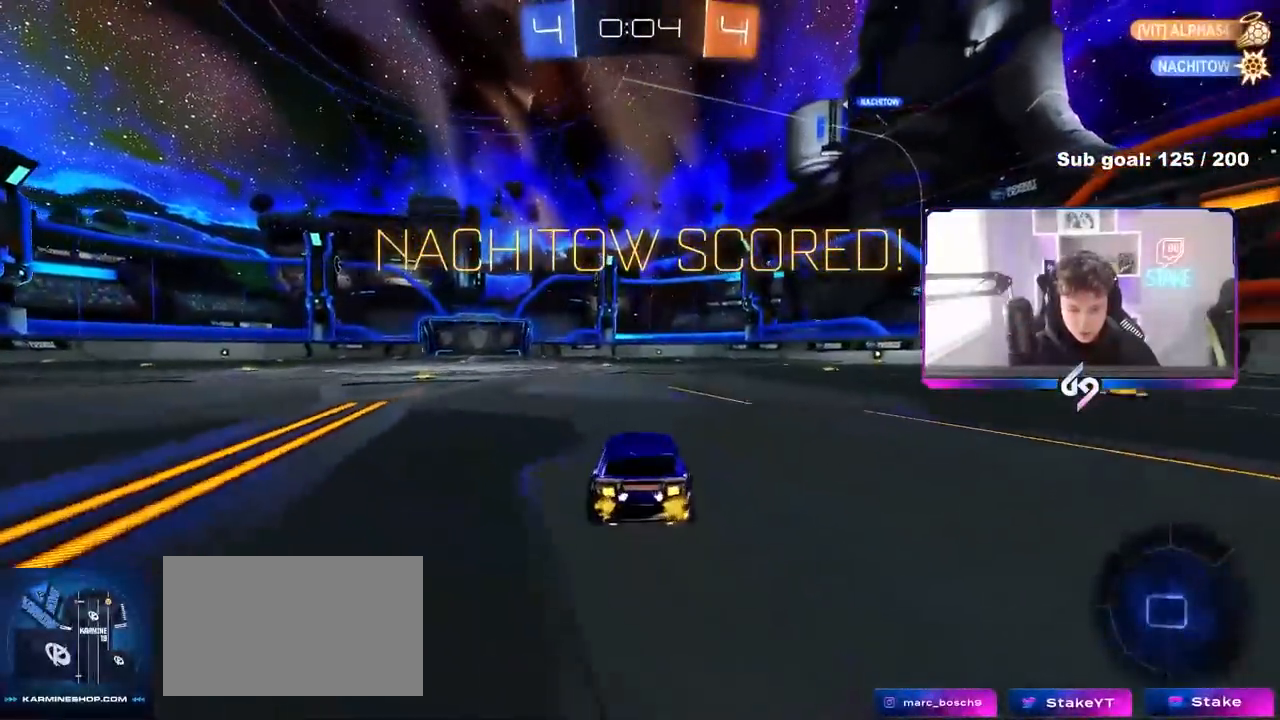
{"keys": [], "mouse": [], "mouse_move": "still", "events": [[50, "mouse_right", "down"], [100, "d", "down"], [117, "mouse_right", "up"], [133, "shift", "down"], [183, "mouse_right", "down"], [283, "s", "down"], [283, "w", "up"], [383, "d", "up"], [417, "mouse_right", "up"], [417, "s", "up"], [417, "shift", "up"]]}
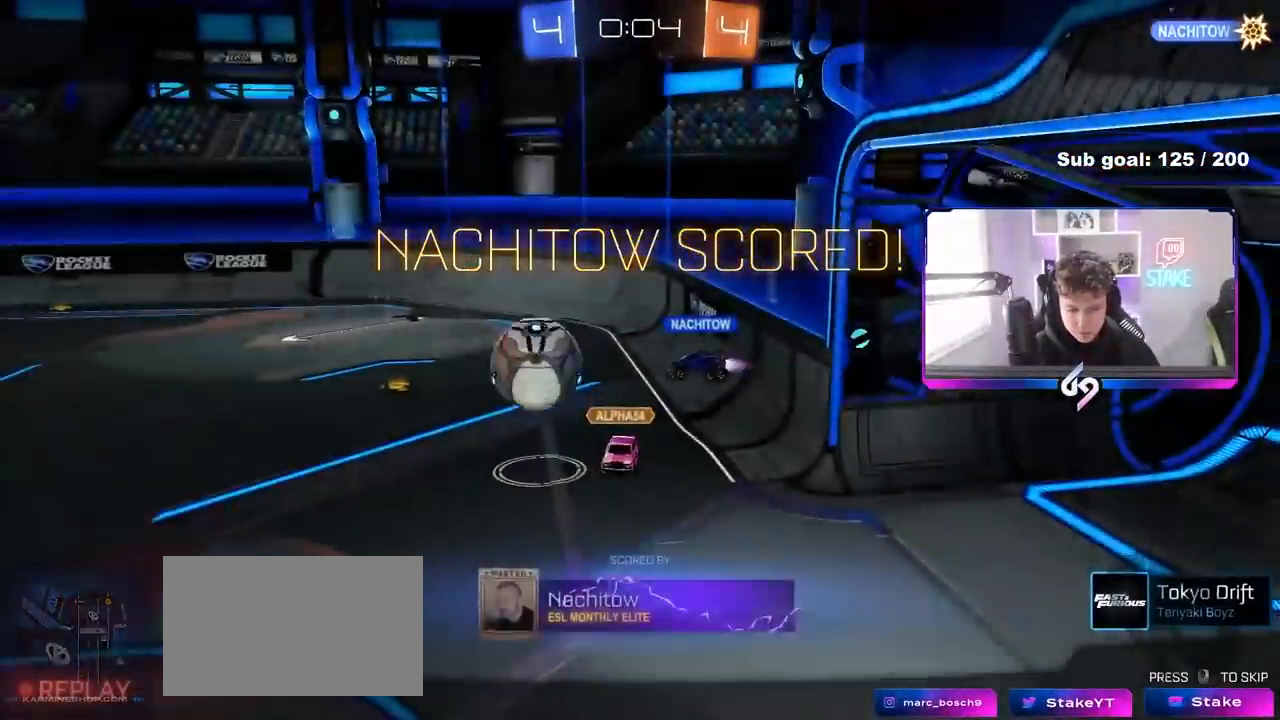
{"keys": [], "mouse": [], "mouse_move": "still", "events": [[67, "mouse_right", "down"], [250, "mouse_right", "up"]]}
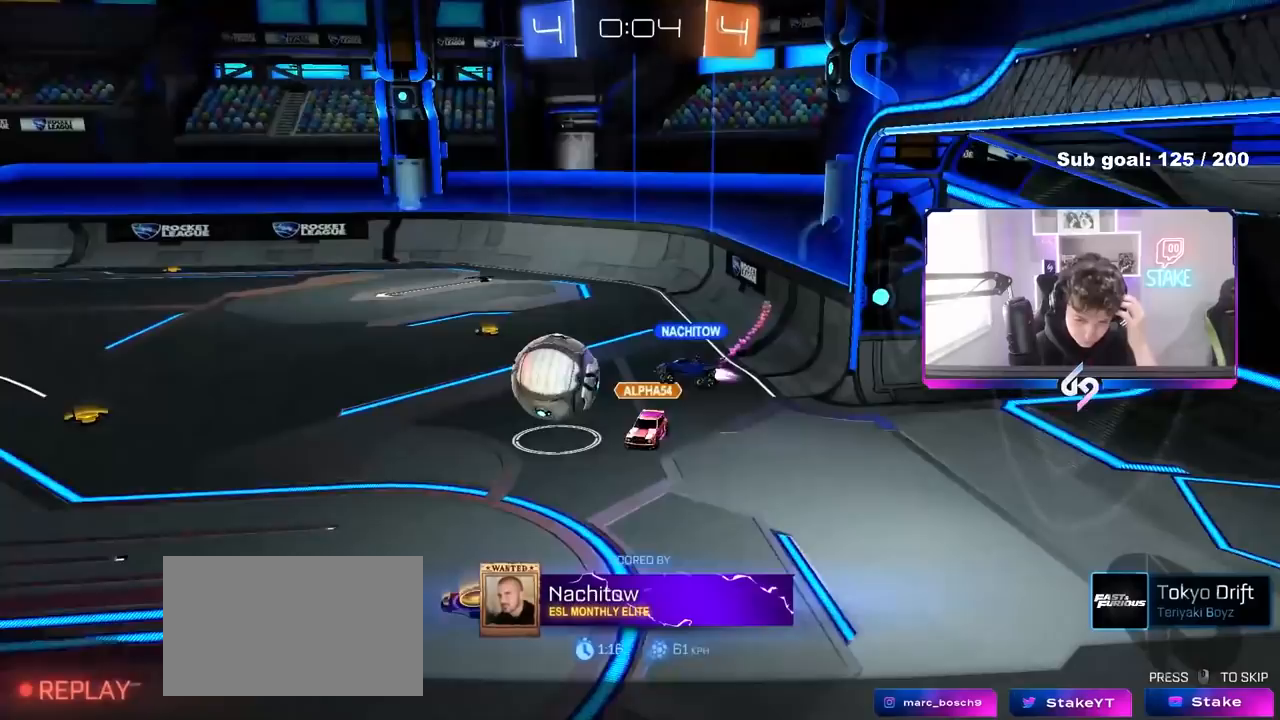
{"keys": [], "mouse": [], "mouse_move": "still", "events": []}
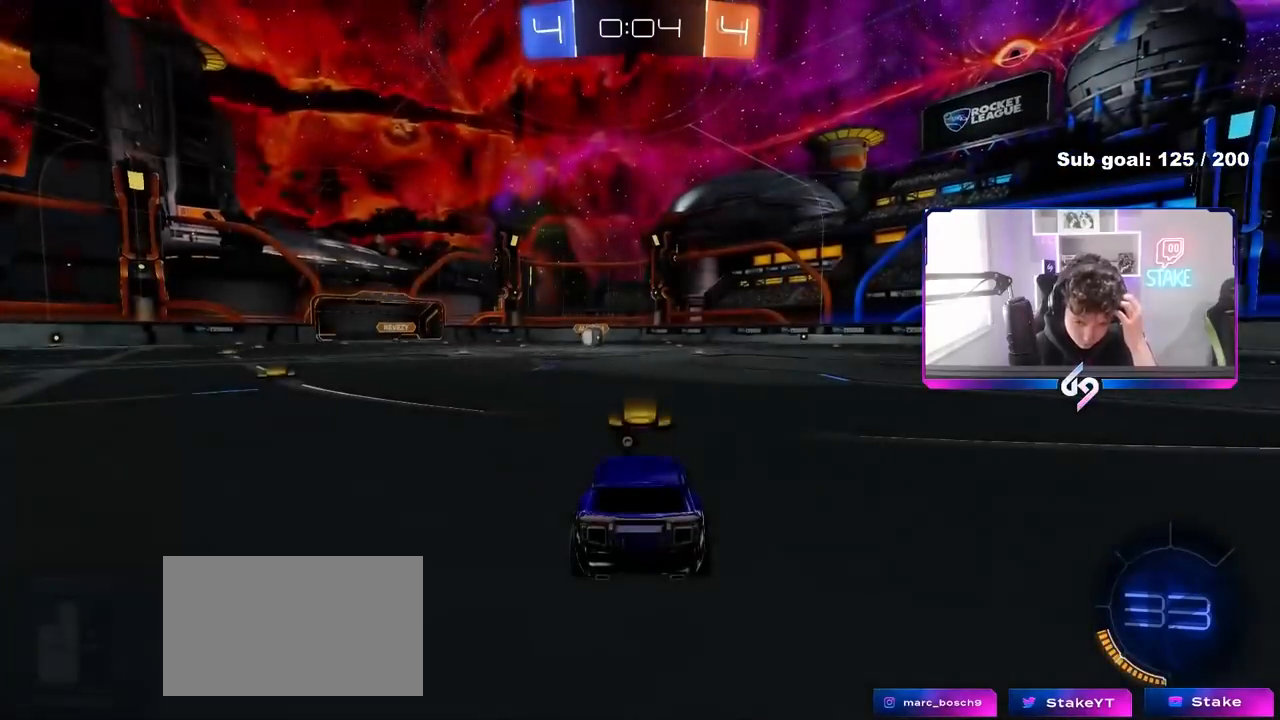
{"keys": [], "mouse": [], "mouse_move": "still", "events": [[100, "mouse_right", "down"], [233, "mouse_right", "up"], [333, "mouse_wheel", "down"], [467, "mouse_wheel", "up"]]}
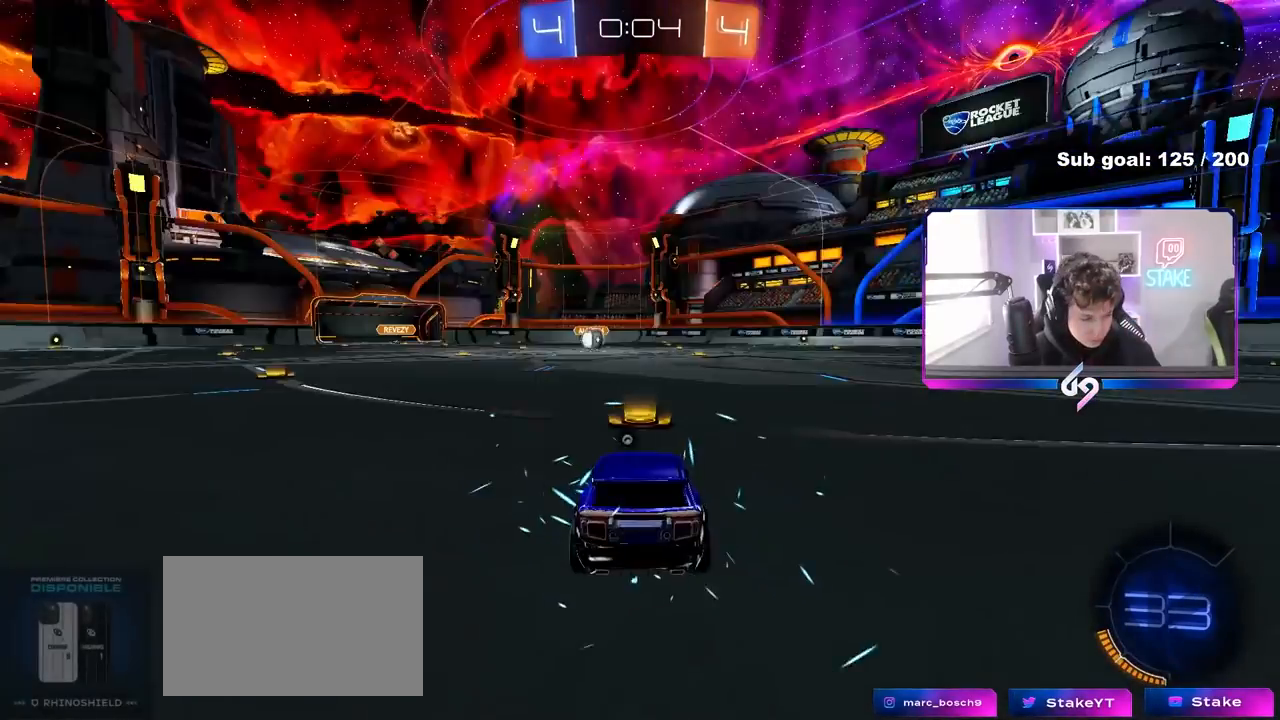
{"keys": [], "mouse": [], "mouse_move": "left", "events": [[117, "mouse_wheel", "down"], [117, "space", "down"], [200, "space", "up"], [250, "mouse_wheel", "up"], [300, "mouse_wheel", "down"], [433, "mouse_wheel", "up"]]}
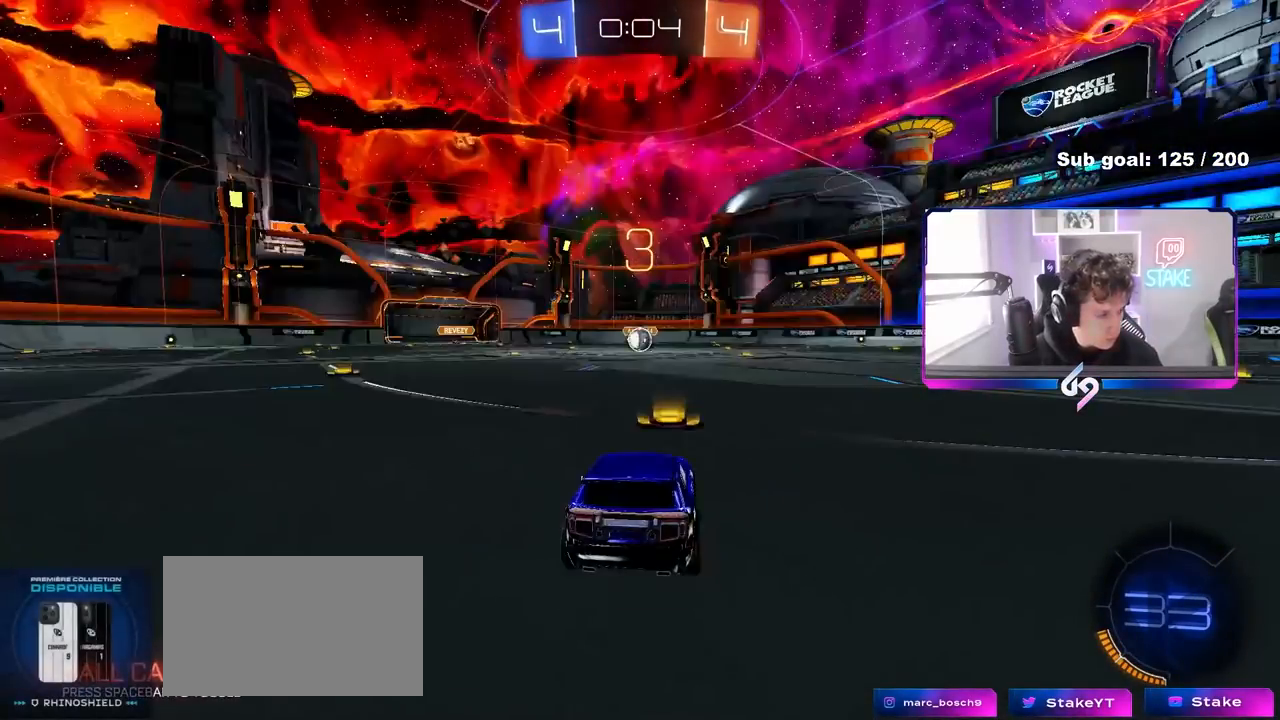
{"keys": ["z"], "mouse": ["wheel"], "mouse_move": "left", "events": [[33, "tab", "down"], [267, "mouse_wheel", "down"], [317, "tab", "up"], [400, "mouse_wheel", "up"], [500, "mouse_wheel", "down"], [500, "z", "down"]]}
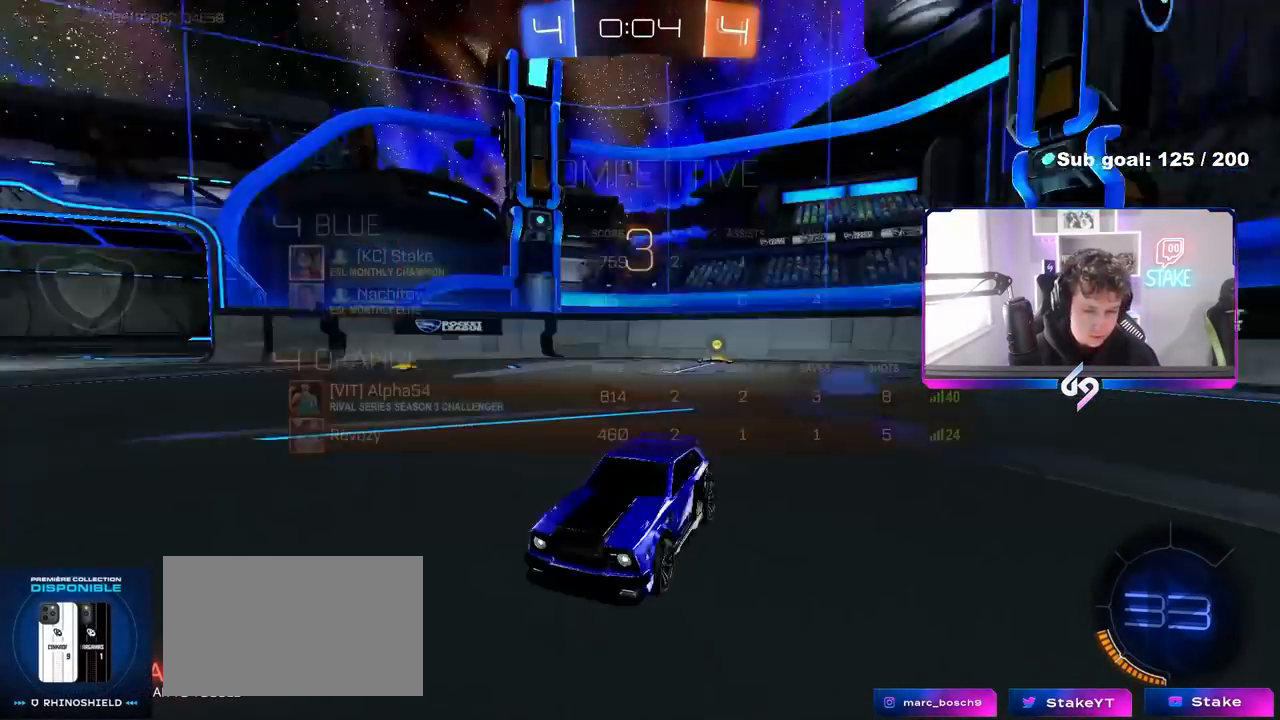
{"keys": ["w"], "mouse": ["wheel"], "mouse_move": "still", "events": [[50, "x", "down"], [100, "z", "up"], [133, "mouse_wheel", "up"], [183, "mouse_wheel", "down"], [183, "x", "up"], [283, "mouse_wheel", "up"], [333, "w", "down"], [467, "mouse_wheel", "down"]]}
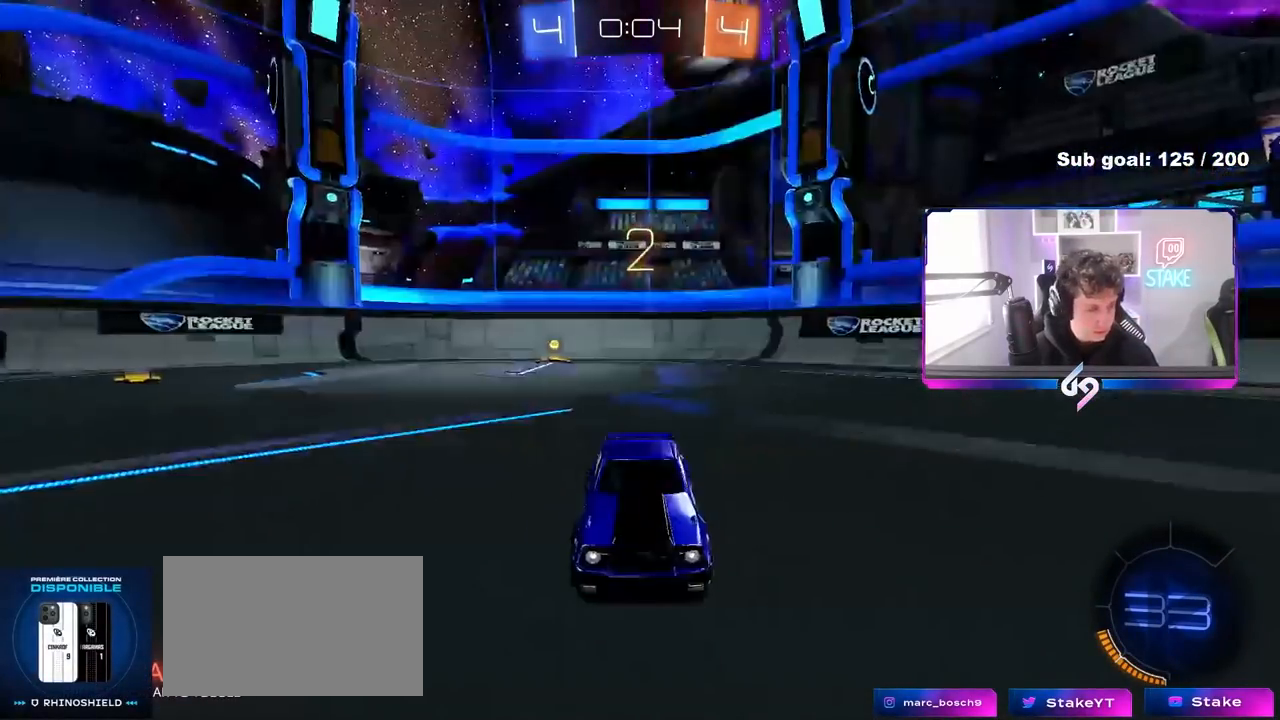
{"keys": ["space", "w"], "mouse": [], "mouse_move": "right", "events": [[117, "mouse_wheel", "up"], [150, "mouse_wheel", "down"], [250, "mouse_wheel", "up"], [300, "mouse_wheel", "down"], [400, "mouse_wheel", "up"], [483, "space", "down"]]}
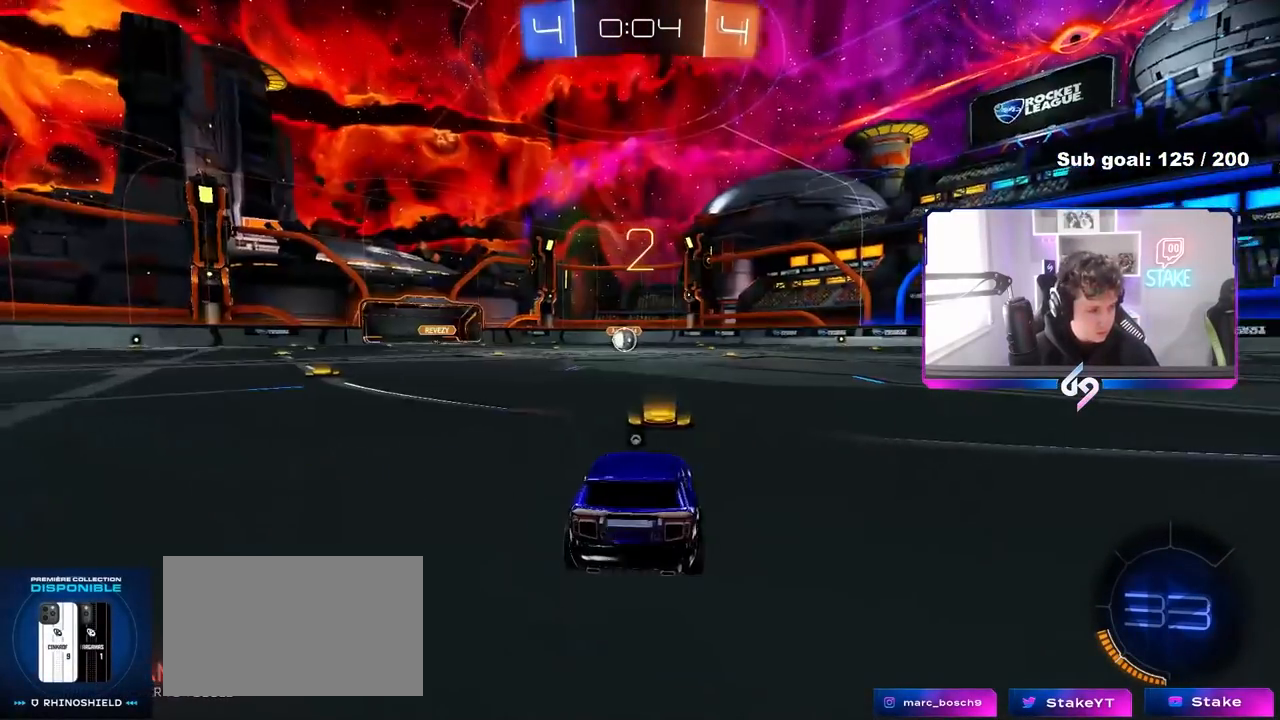
{"keys": ["w"], "mouse": ["left"], "mouse_move": "left", "events": [[33, "mouse_left", "down"], [83, "space", "up"], [217, "space", "down"], [367, "space", "up"]]}
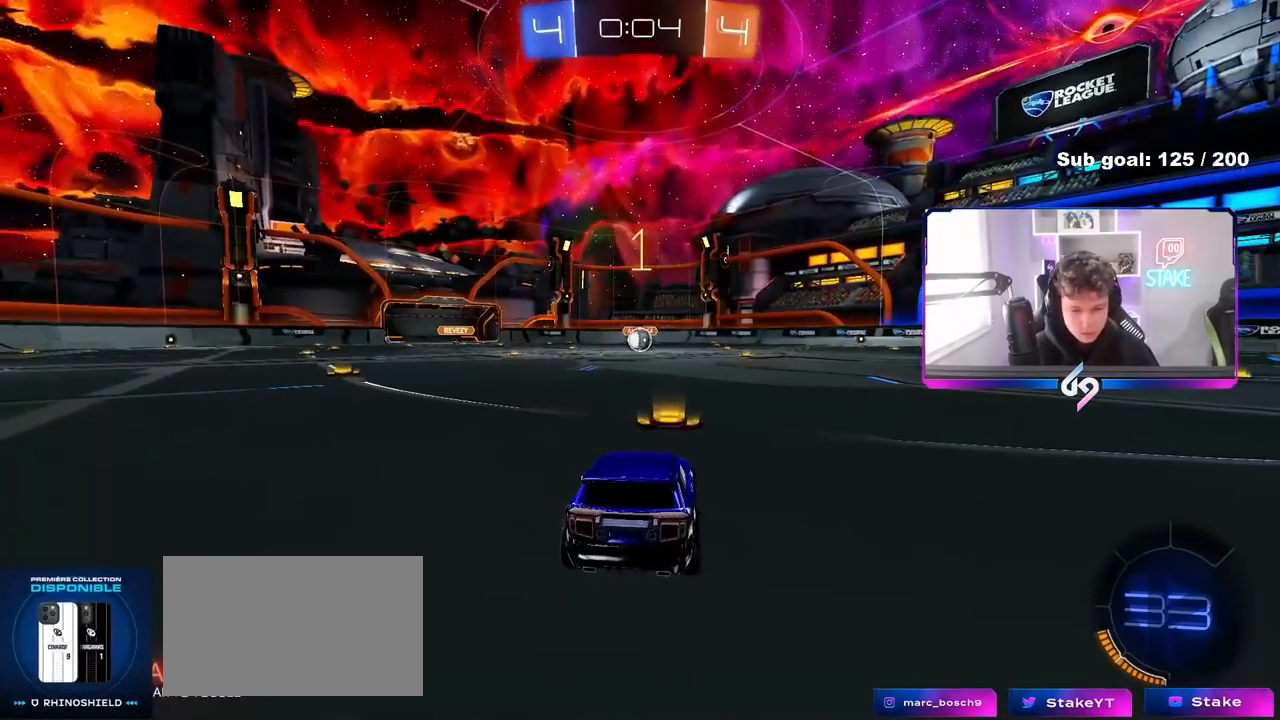
{"keys": ["w"], "mouse": ["left"], "mouse_move": "left", "events": []}
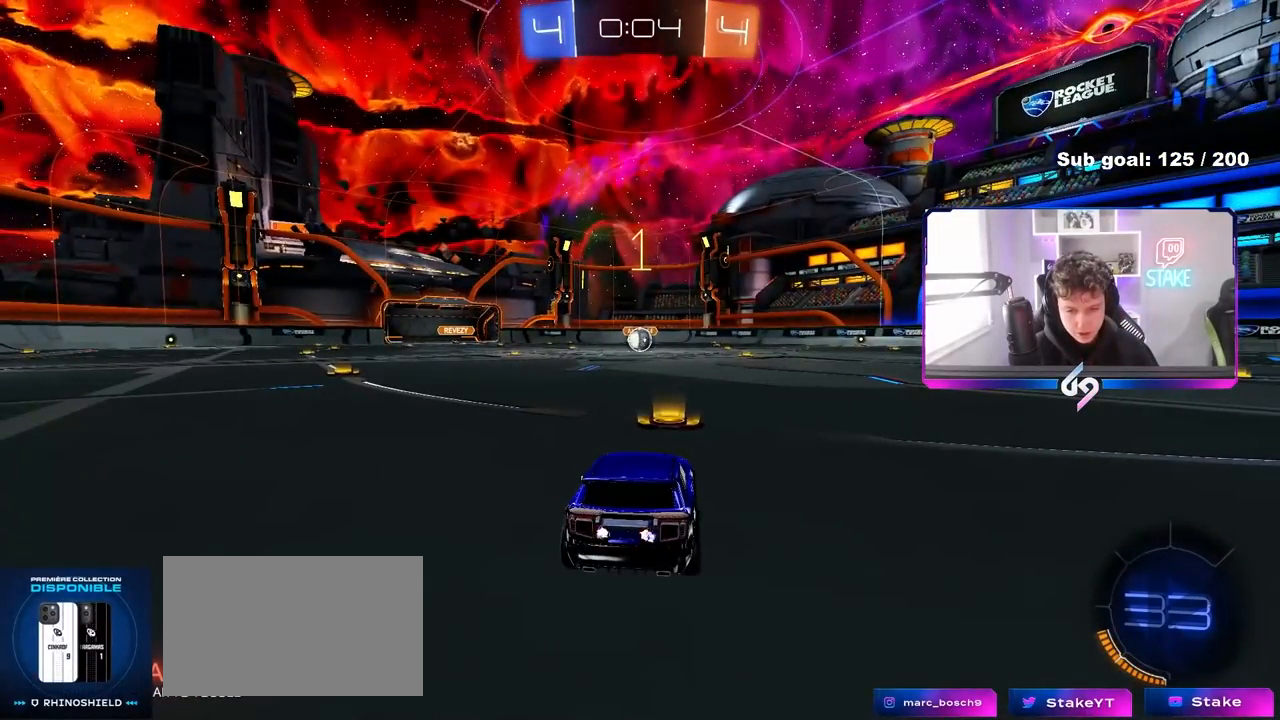
{"keys": ["w"], "mouse": ["left"], "mouse_move": "still", "events": []}
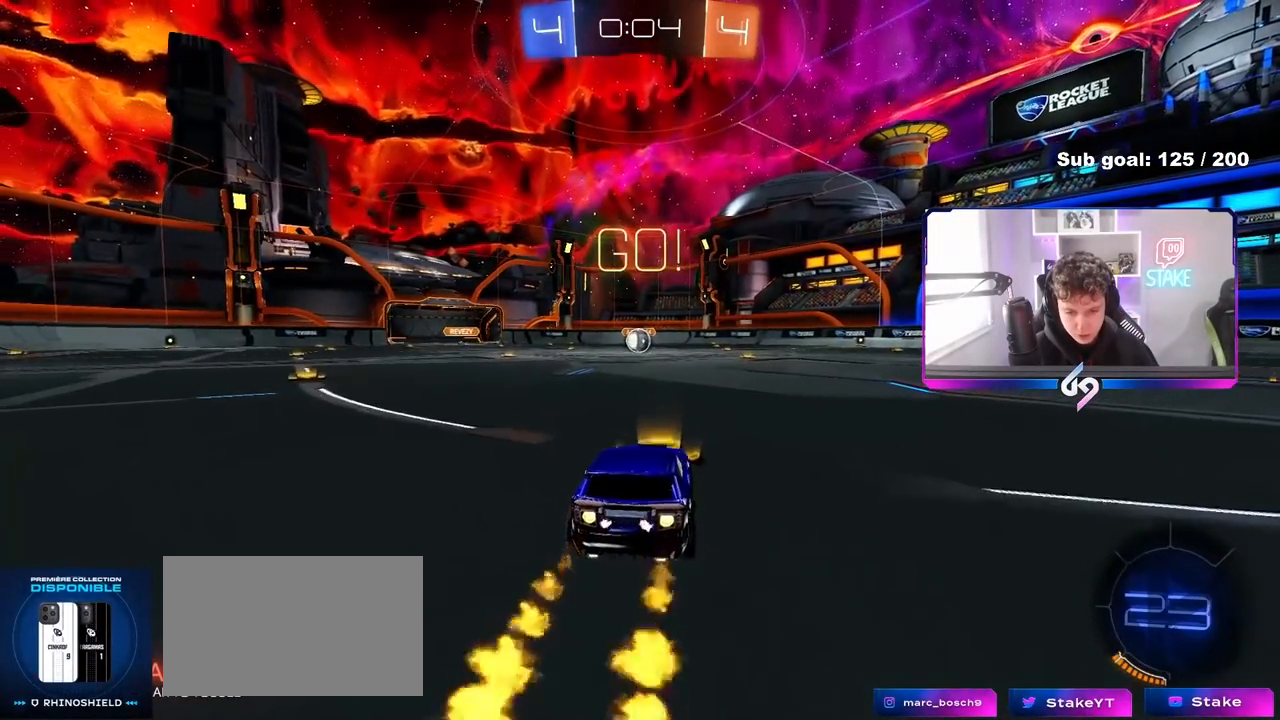
{"keys": ["a", "s", "shift"], "mouse": ["left"], "mouse_move": "still", "events": [[33, "d", "down"], [83, "d", "up"], [83, "mouse_right", "down"], [133, "a", "down"], [133, "mouse_right", "up"], [133, "shift", "down"], [167, "mouse_right", "down"], [217, "s", "down"], [217, "w", "up"], [317, "mouse_right", "up"]]}
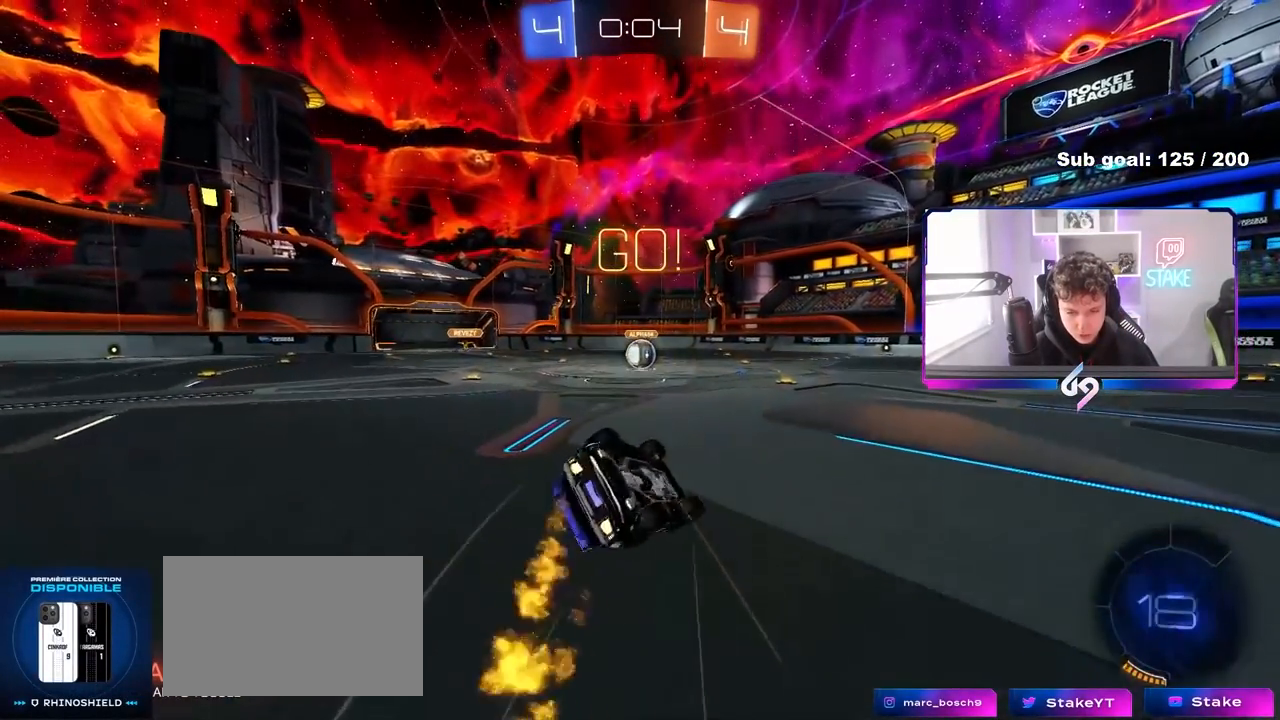
{"keys": ["a", "s"], "mouse": ["left"], "mouse_move": "still", "events": [[183, "s", "up"], [283, "s", "down"], [467, "shift", "up"]]}
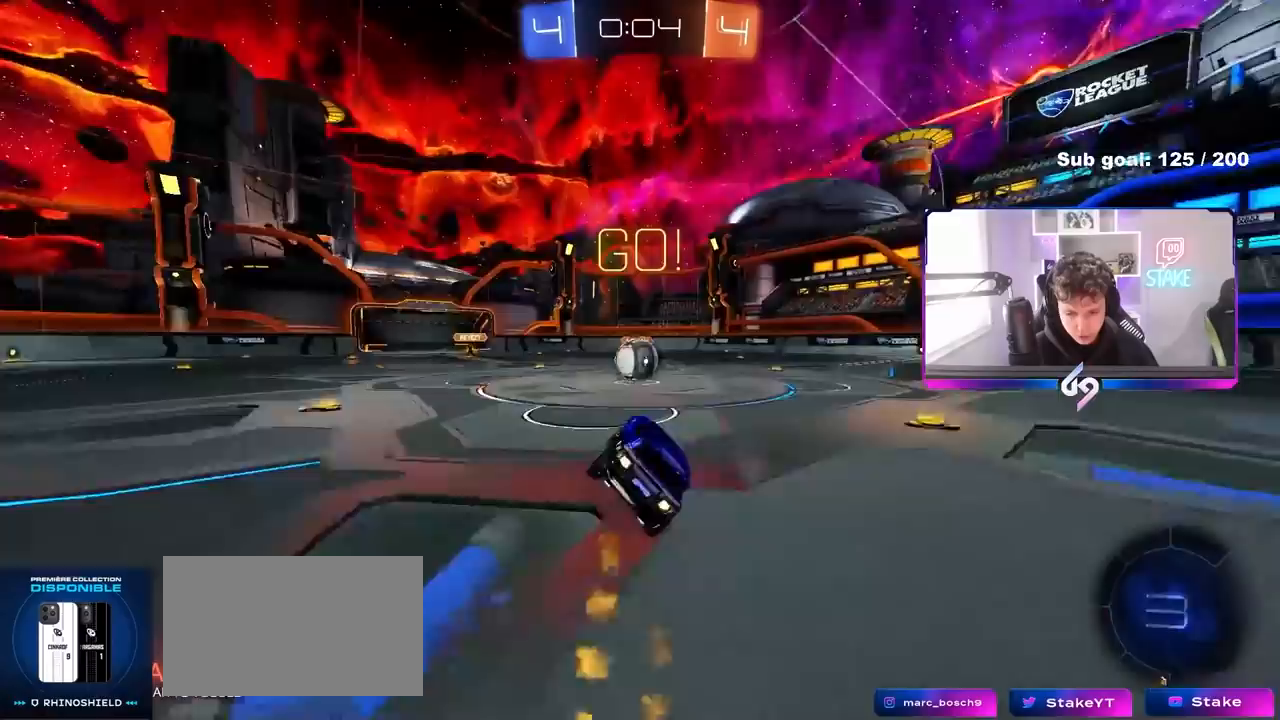
{"keys": ["d", "w"], "mouse": ["right"], "mouse_move": "left", "events": [[17, "a", "up"], [17, "s", "up"], [117, "mouse_left", "up"], [300, "a", "down"], [300, "w", "down"], [350, "mouse_right", "down"], [433, "a", "up"], [433, "d", "down"]]}
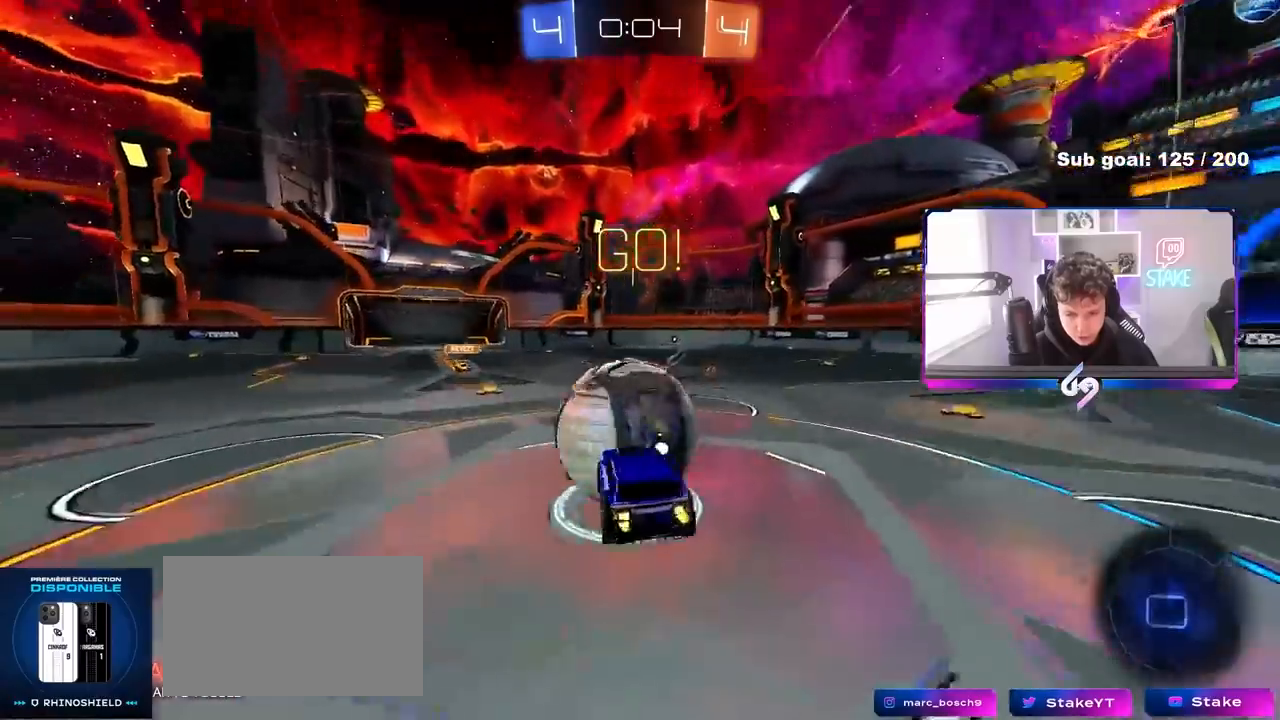
{"keys": ["d", "shift"], "mouse": [], "mouse_move": "still", "events": [[33, "mouse_right", "up"], [33, "shift", "down"], [83, "mouse_right", "down"], [317, "mouse_right", "up"], [450, "w", "up"]]}
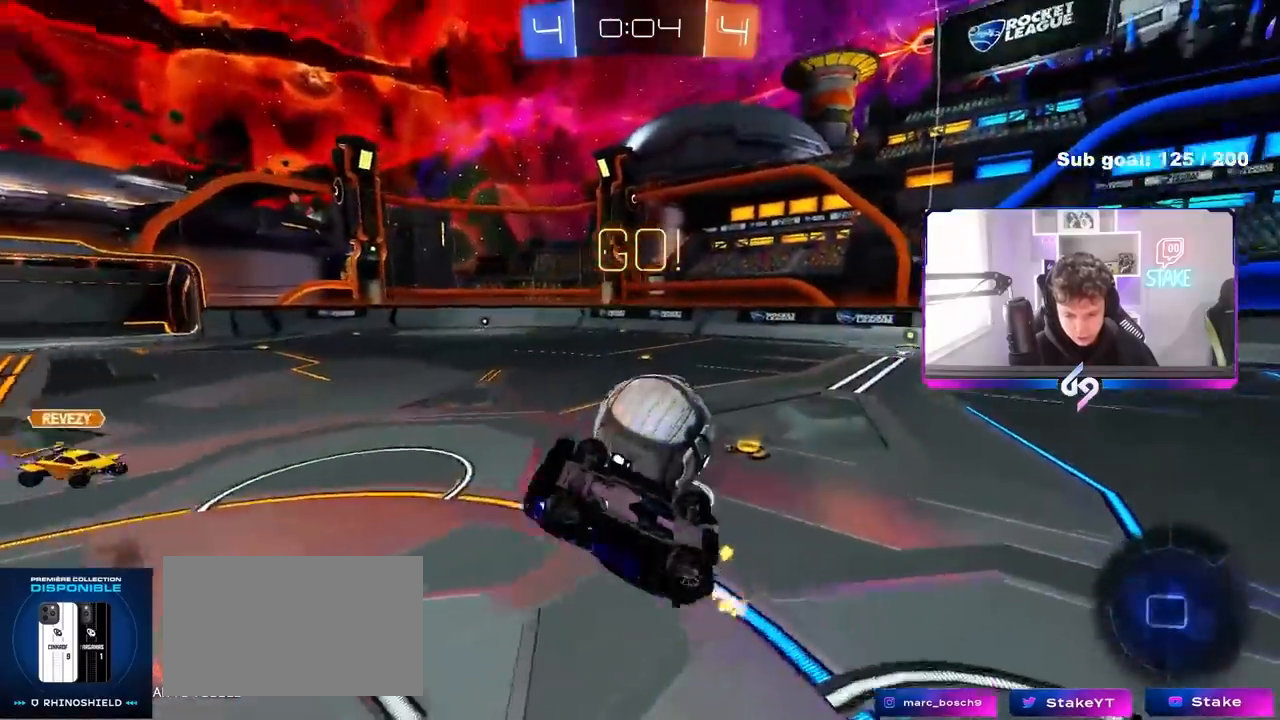
{"keys": [], "mouse": [], "mouse_move": "still", "events": [[100, "w", "down"], [150, "d", "up"], [233, "shift", "up"], [333, "d", "down"], [417, "d", "up"], [467, "w", "up"]]}
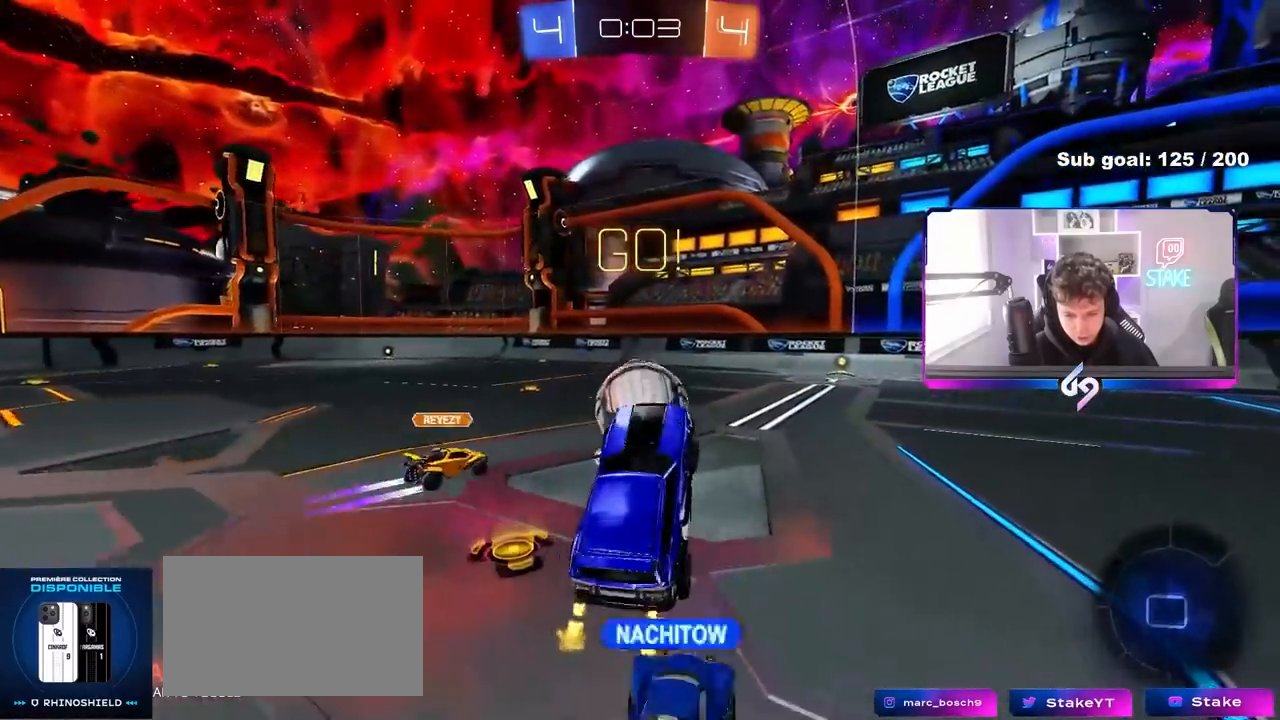
{"keys": ["d", "w"], "mouse": [], "mouse_move": "still", "events": [[117, "d", "down"], [350, "w", "down"]]}
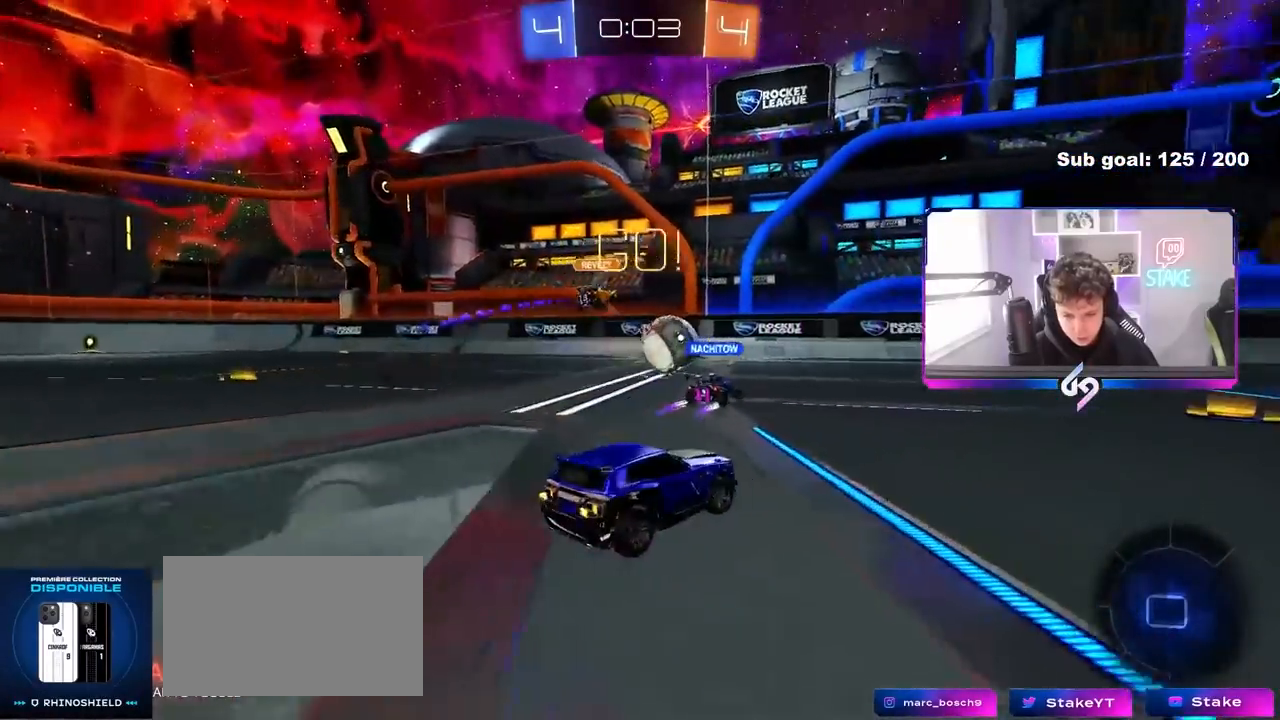
{"keys": ["w"], "mouse": [], "mouse_move": "still", "events": [[33, "d", "up"], [267, "d", "down"], [450, "d", "up"]]}
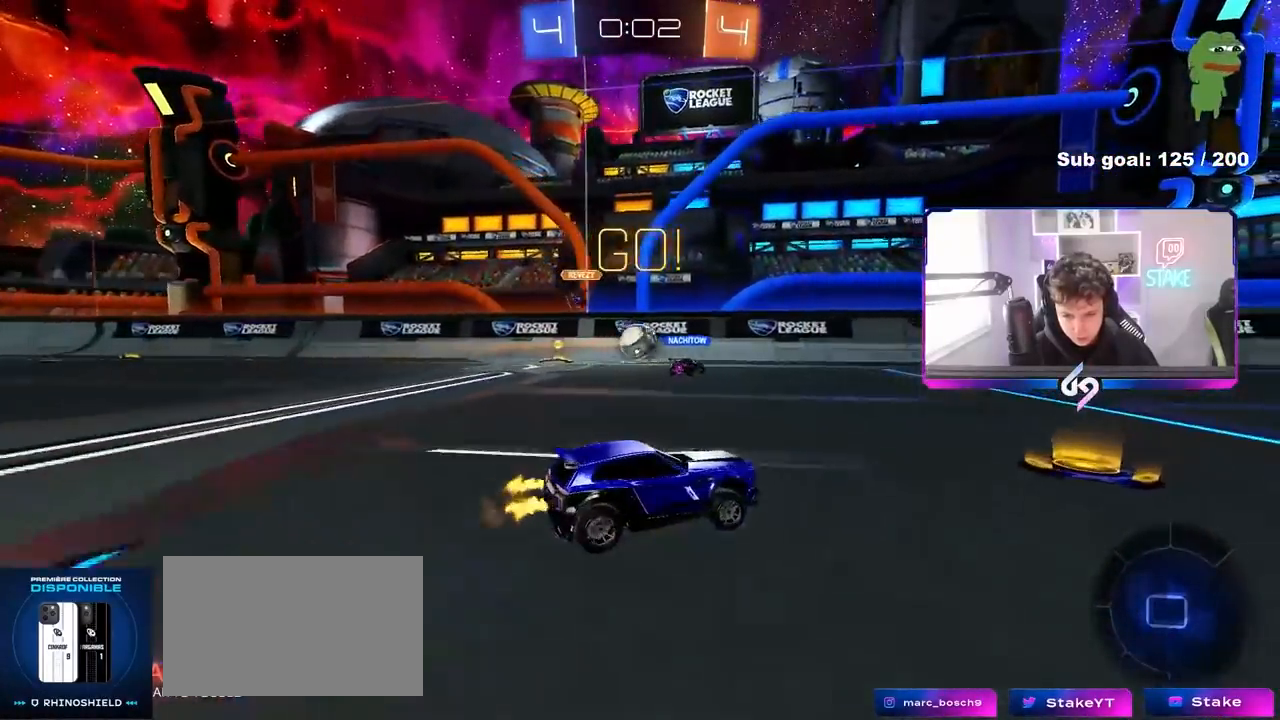
{"keys": ["d", "w"], "mouse": [], "mouse_move": "still", "events": [[183, "d", "down"], [283, "d", "up"], [417, "d", "down"]]}
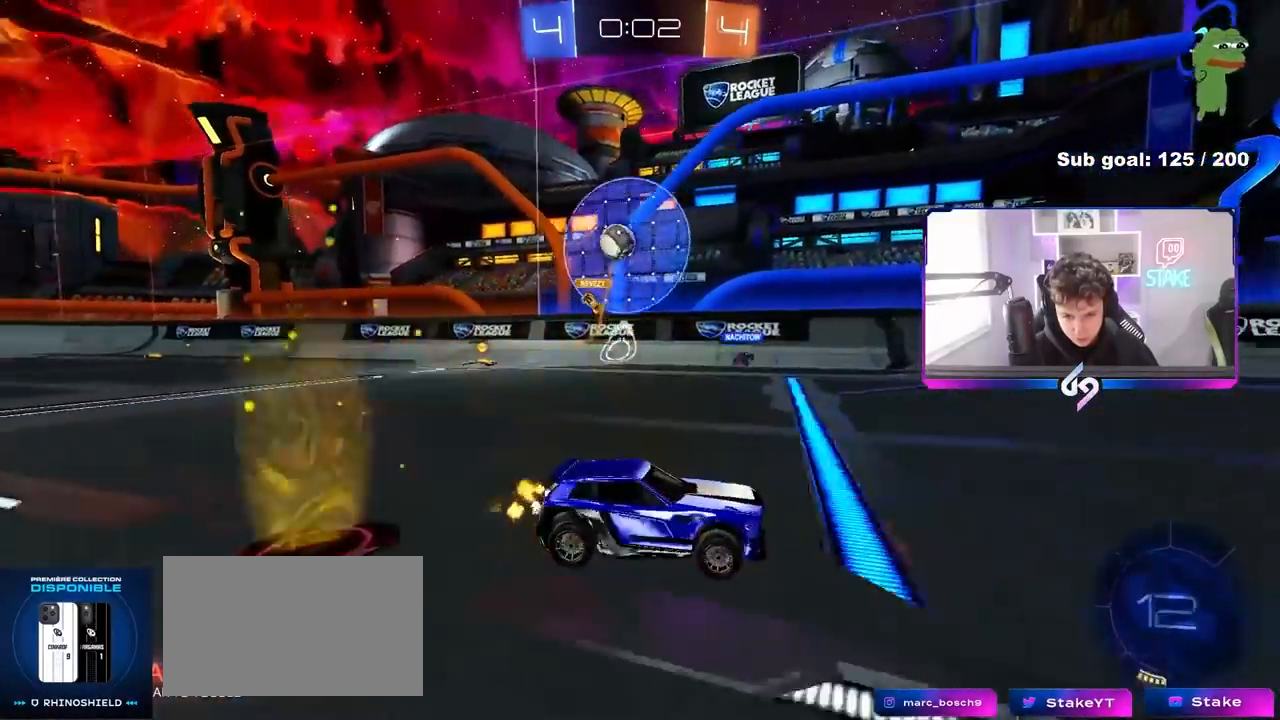
{"keys": ["w"], "mouse": ["left"], "mouse_move": "still", "events": [[17, "d", "up"], [67, "space", "down"], [117, "mouse_left", "down"], [200, "d", "down"], [200, "space", "up"], [250, "d", "up"], [350, "a", "down"], [433, "a", "up"]]}
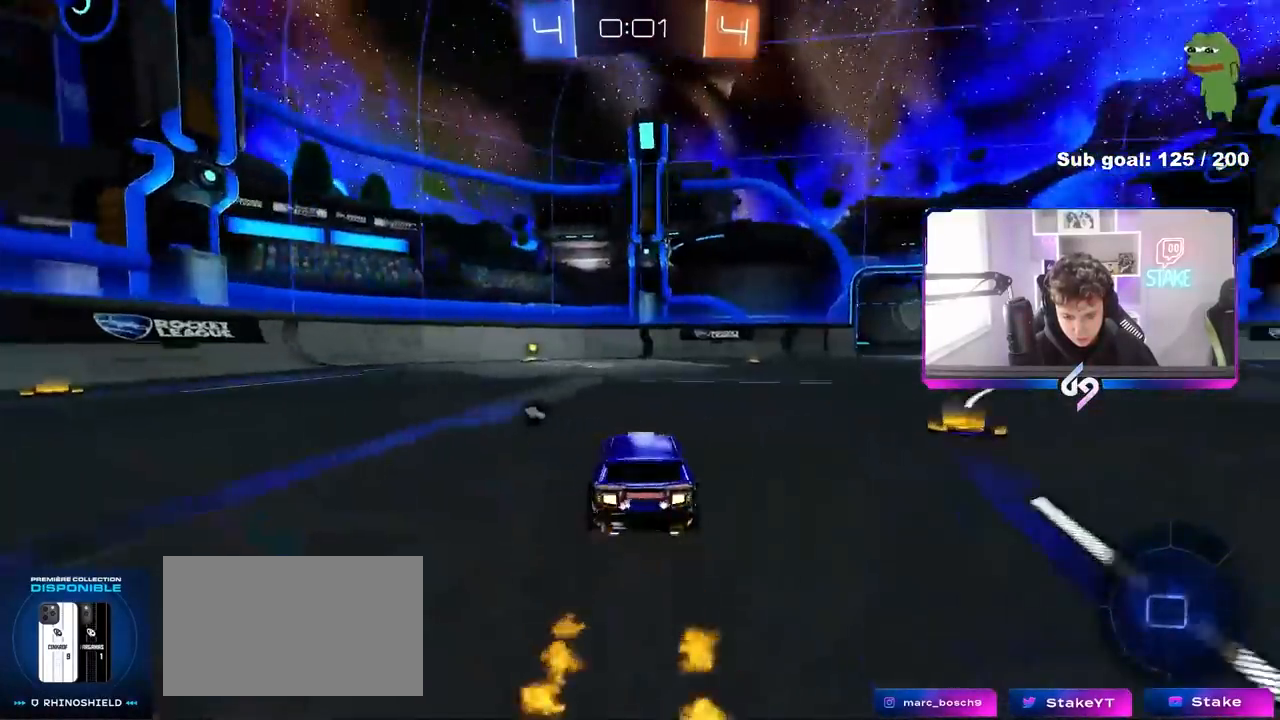
{"keys": ["w"], "mouse": [], "mouse_move": "still", "events": [[167, "space", "down"], [317, "mouse_left", "up"], [350, "space", "up"]]}
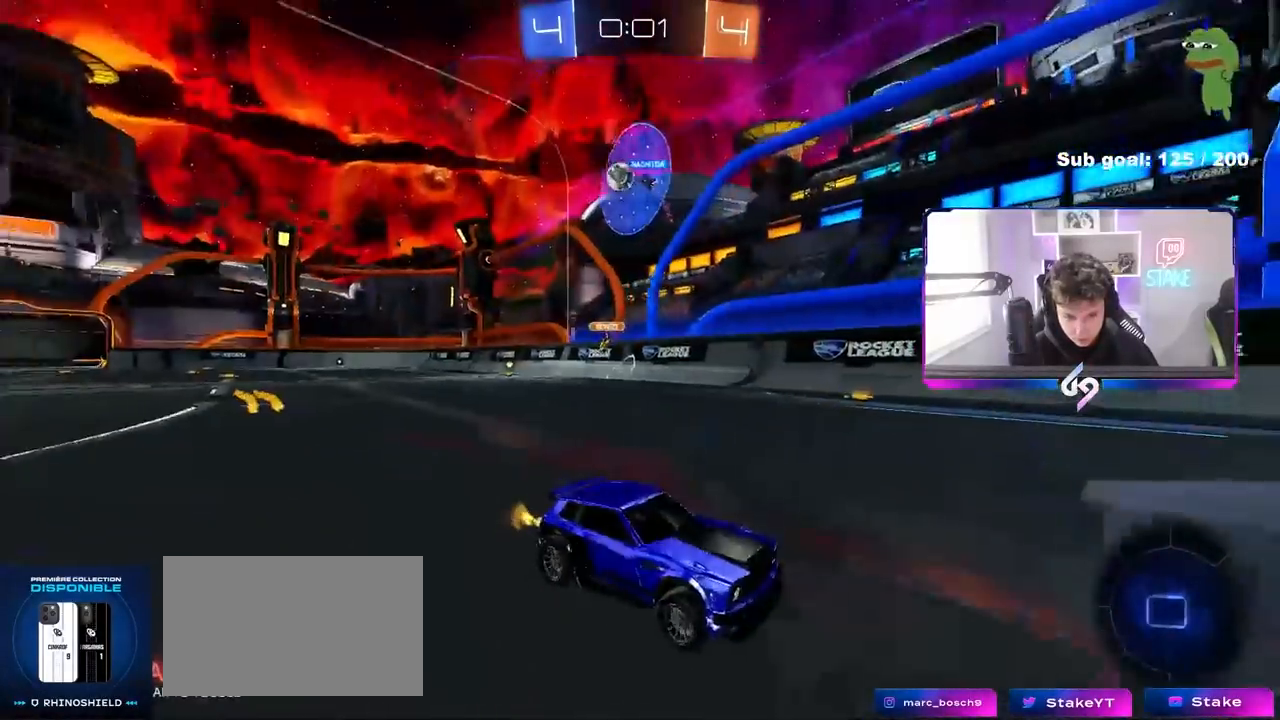
{"keys": ["a", "w"], "mouse": [], "mouse_move": "still", "events": [[283, "a", "down"], [283, "shift", "down"], [467, "shift", "up"]]}
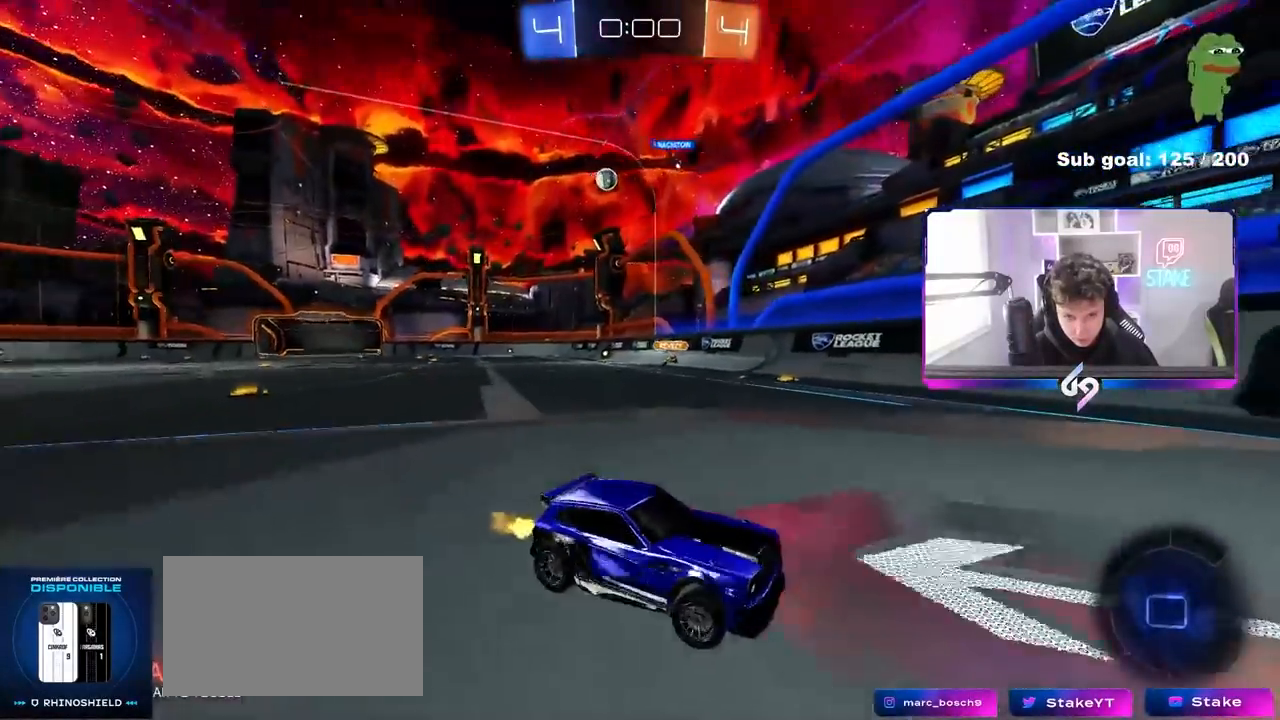
{"keys": ["a", "shift", "w"], "mouse": [], "mouse_move": "still", "events": [[483, "shift", "down"]]}
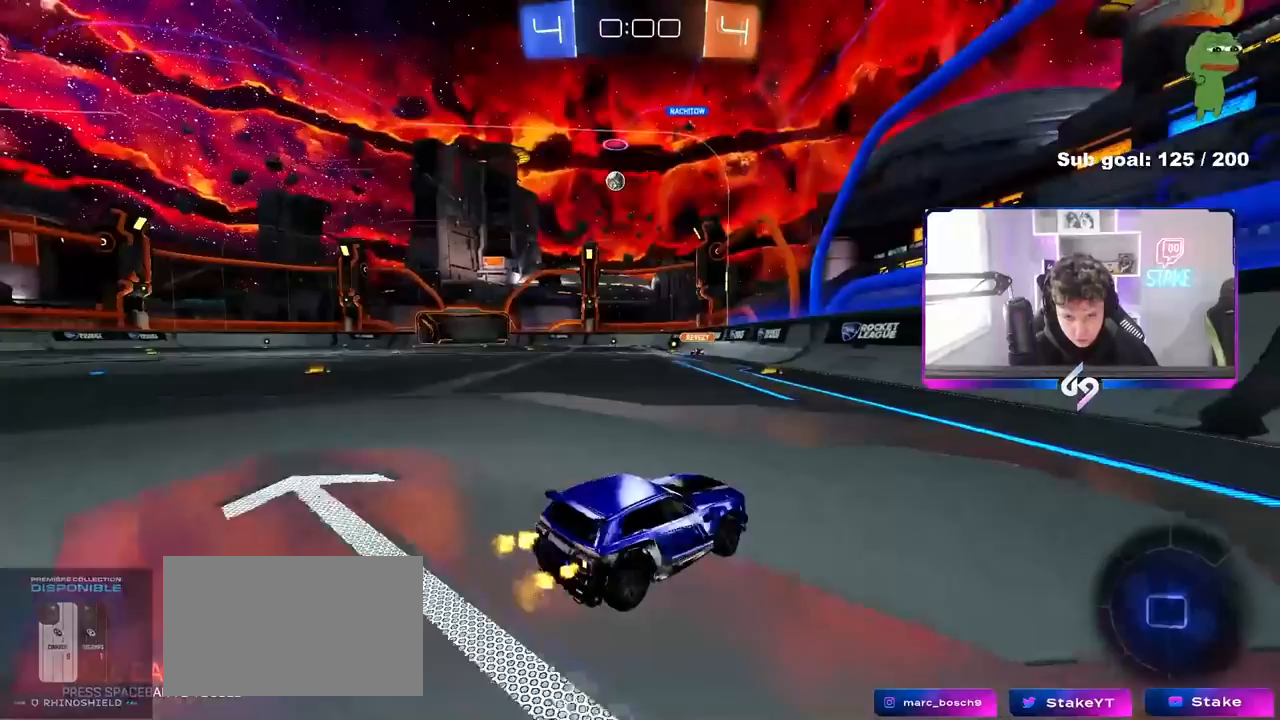
{"keys": ["d", "s"], "mouse": [], "mouse_move": "still", "events": [[33, "shift", "up"], [33, "w", "up"], [83, "s", "down"], [217, "mouse_wheel", "down"], [267, "a", "up"], [267, "d", "down"], [500, "mouse_wheel", "up"]]}
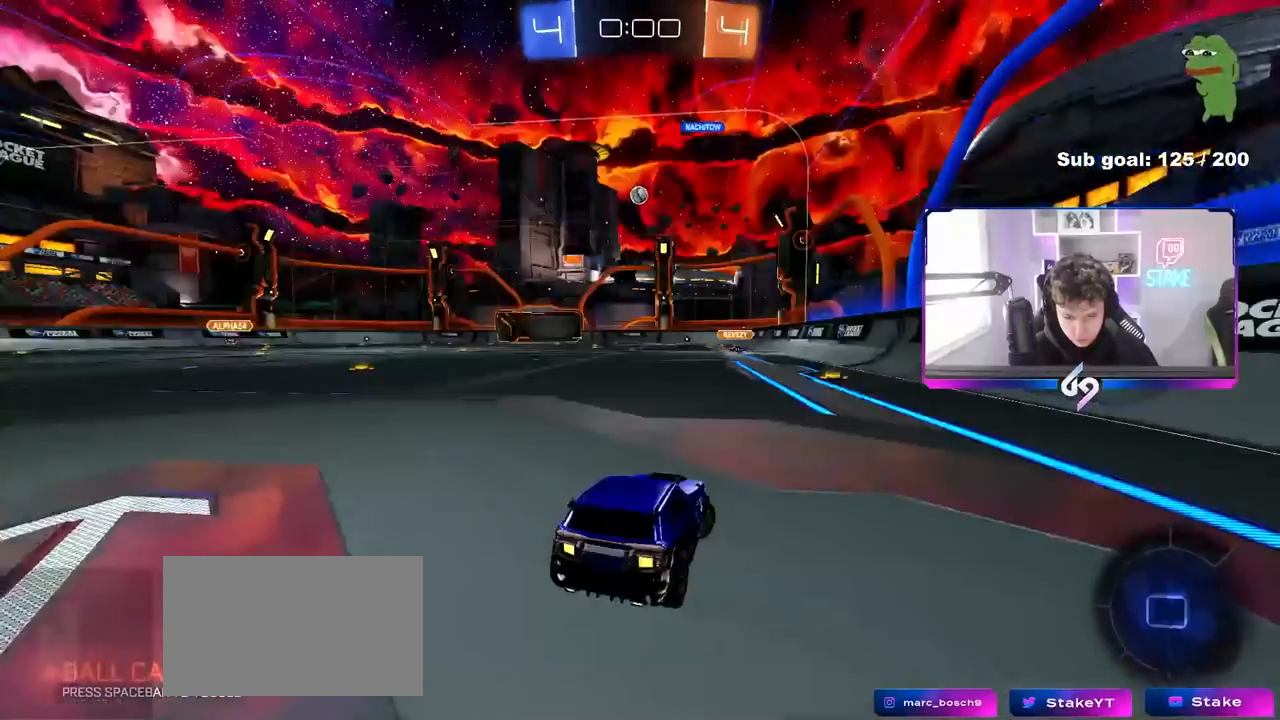
{"keys": ["w"], "mouse": ["left"], "mouse_move": "still", "events": [[283, "d", "up"], [333, "mouse_left", "down"], [333, "s", "up"], [417, "w", "down"]]}
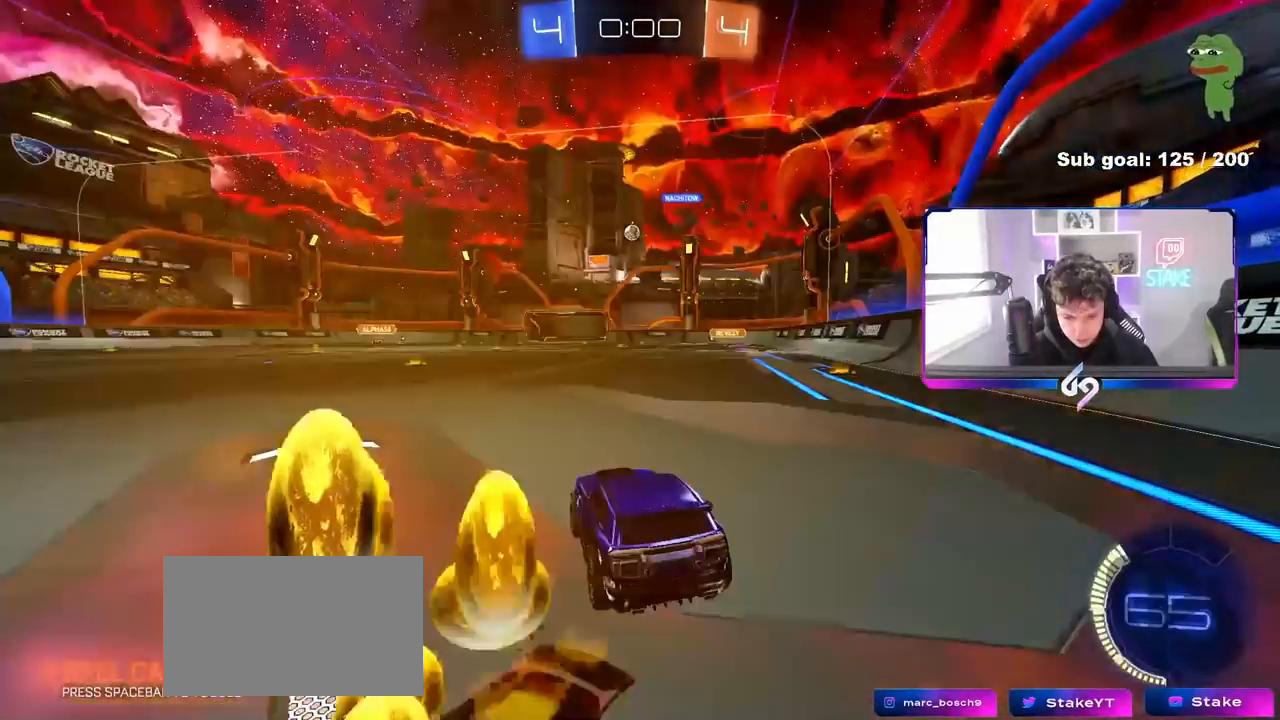
{"keys": ["w"], "mouse": ["left", "right"], "mouse_move": "still", "events": [[433, "d", "down"], [433, "mouse_right", "down"], [483, "d", "up"]]}
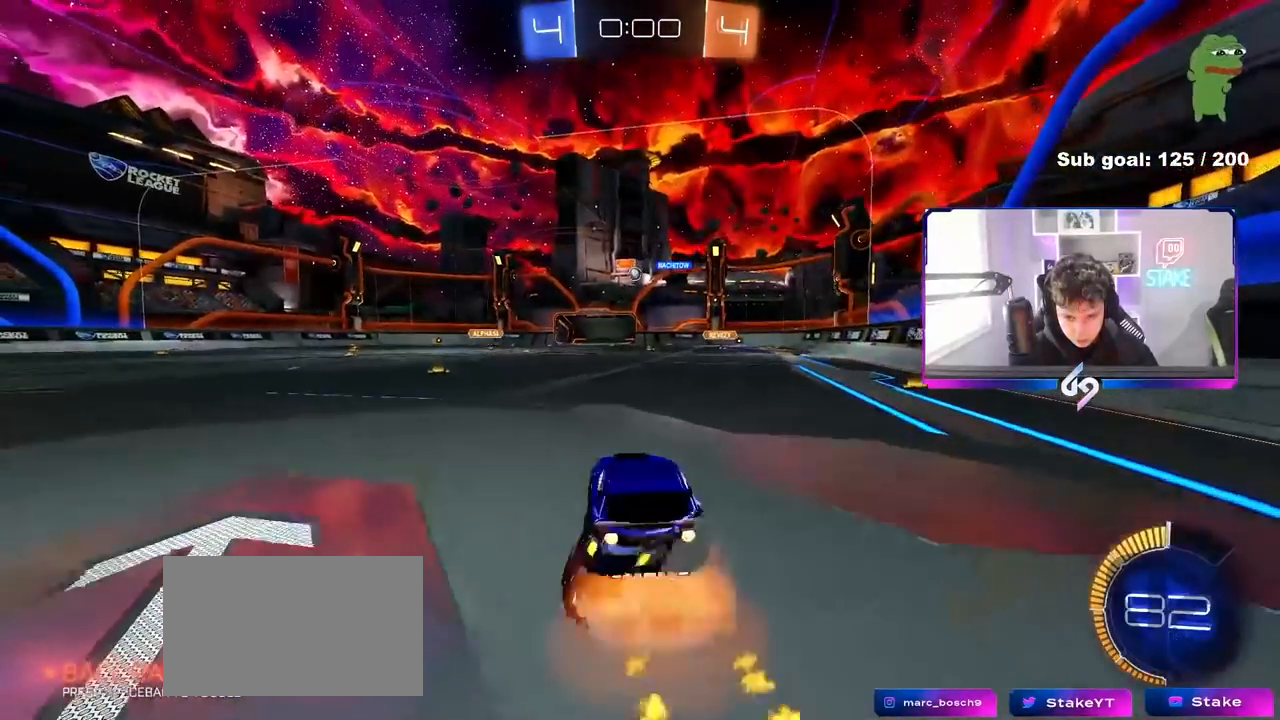
{"keys": ["a", "s", "shift"], "mouse": ["left"], "mouse_move": "still", "events": [[33, "a", "down"], [33, "mouse_right", "up"], [33, "shift", "down"], [83, "mouse_right", "down"], [133, "s", "down"], [133, "w", "up"], [267, "mouse_right", "up"]]}
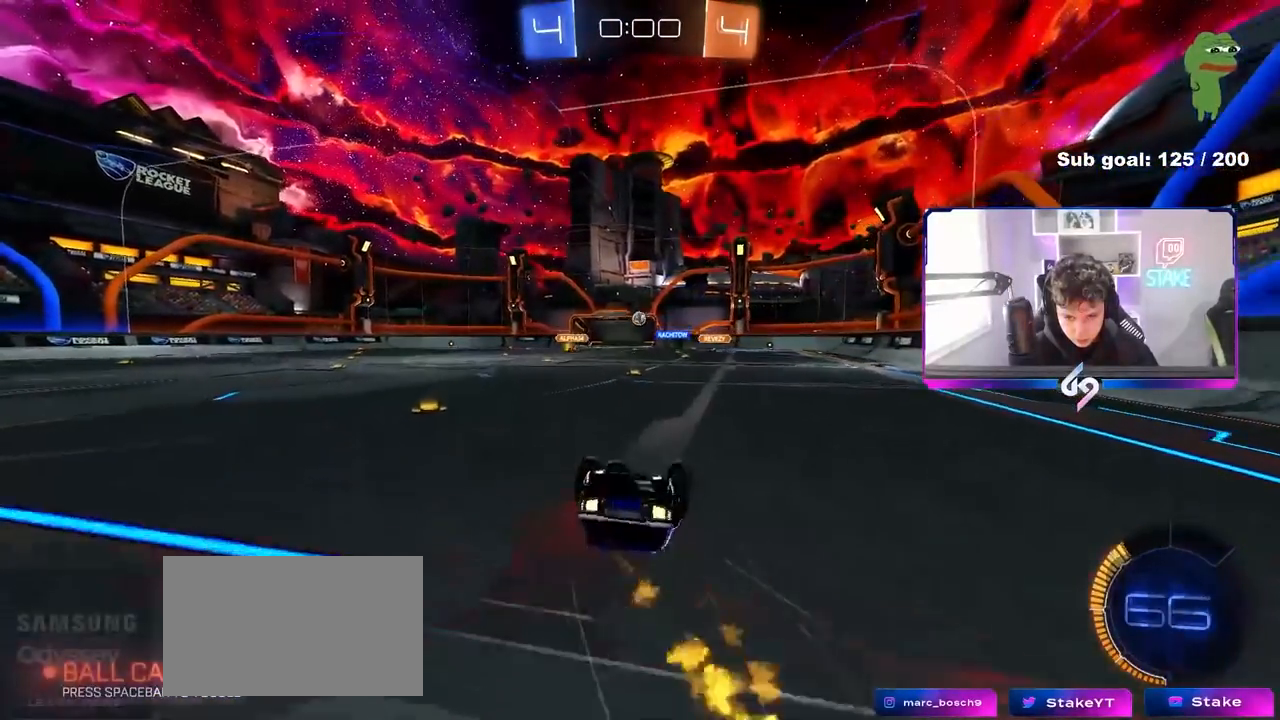
{"keys": [], "mouse": [], "mouse_move": "still", "events": [[50, "mouse_left", "up"], [50, "s", "up"], [133, "s", "down"], [383, "s", "up"], [417, "shift", "up"], [467, "a", "up"]]}